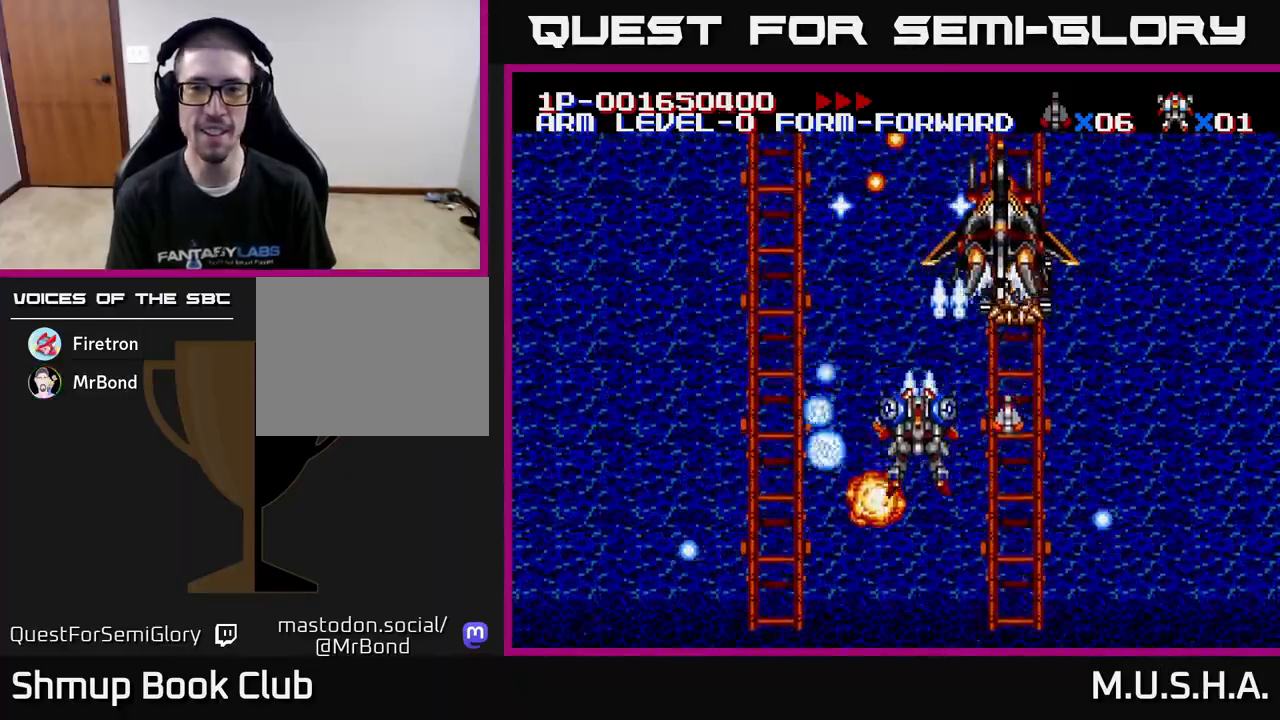
Gameplay with a controller (Xbox layout); each line is a JSON object with the inputs held at the frame after it. "events" lists button and stick changes between this image and that frame as [ms after this image, input, new state], when the widget could be followed in between. Not read: left_stick.
{"buttons": ["X", "Y", "DPAD_DOWN", "DPAD_LEFT"], "right_stick": "center", "events": [[33, "DPAD_UP", "up"], [50, "DPAD_RIGHT", "down"], [133, "DPAD_DOWN", "down"], [167, "DPAD_RIGHT", "up"], [233, "DPAD_RIGHT", "down"], [267, "DPAD_DOWN", "up"], [417, "DPAD_DOWN", "down"], [433, "DPAD_RIGHT", "up"], [467, "DPAD_LEFT", "down"]]}
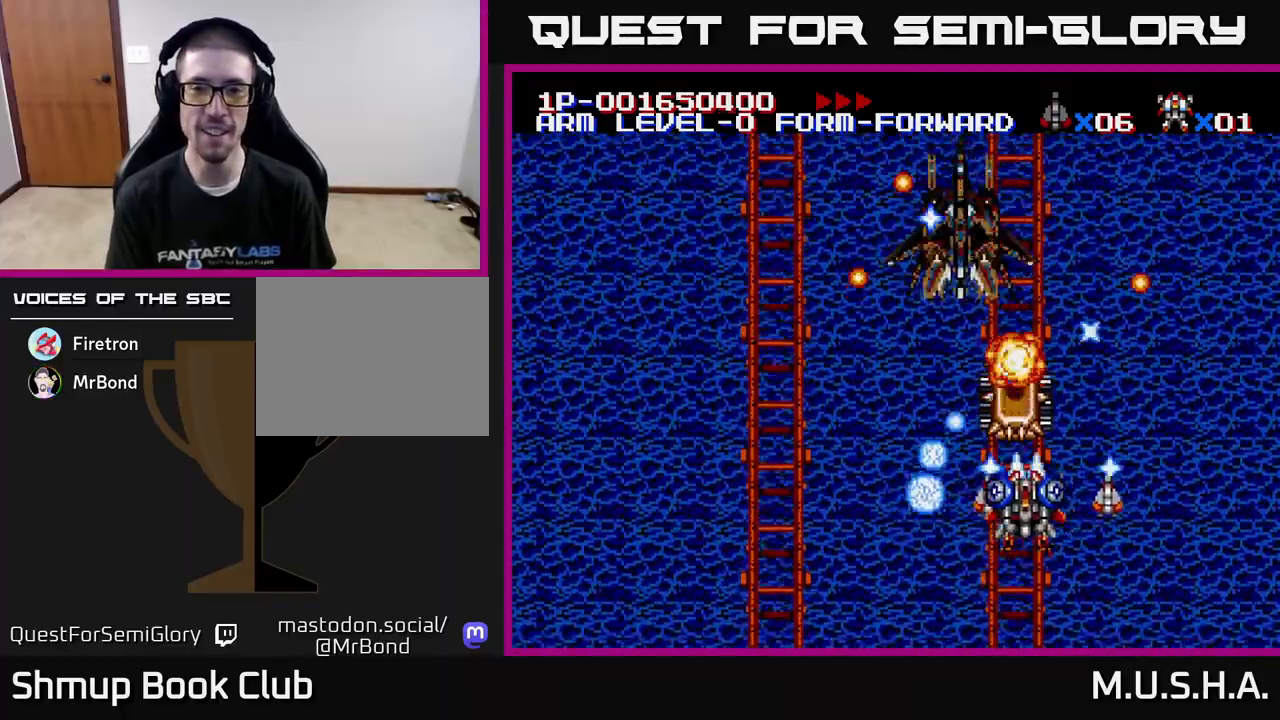
{"buttons": ["X", "Y", "DPAD_DOWN", "DPAD_RIGHT"], "right_stick": "center", "events": [[17, "DPAD_DOWN", "up"], [383, "DPAD_LEFT", "up"], [400, "DPAD_DOWN", "down"], [400, "DPAD_RIGHT", "down"]]}
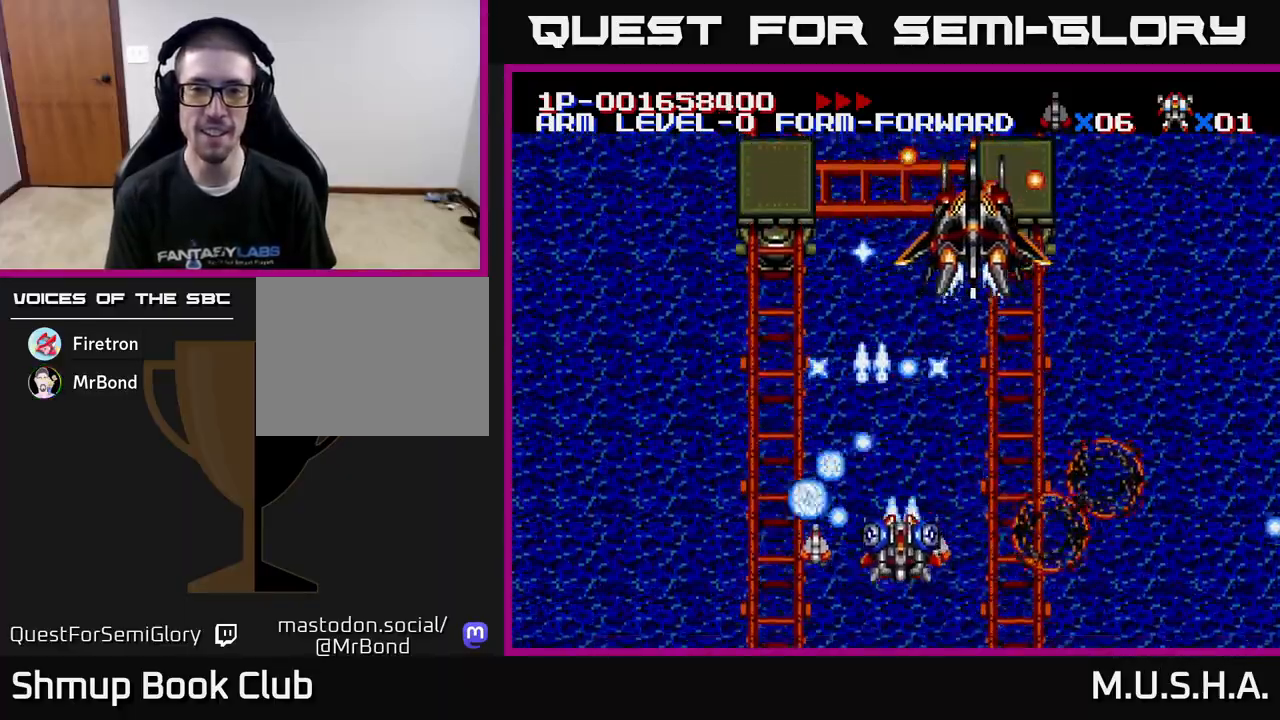
{"buttons": ["X", "Y", "DPAD_UP", "DPAD_LEFT"], "right_stick": "center", "events": [[167, "DPAD_DOWN", "up"], [317, "DPAD_UP", "down"], [333, "DPAD_RIGHT", "up"], [433, "DPAD_LEFT", "down"]]}
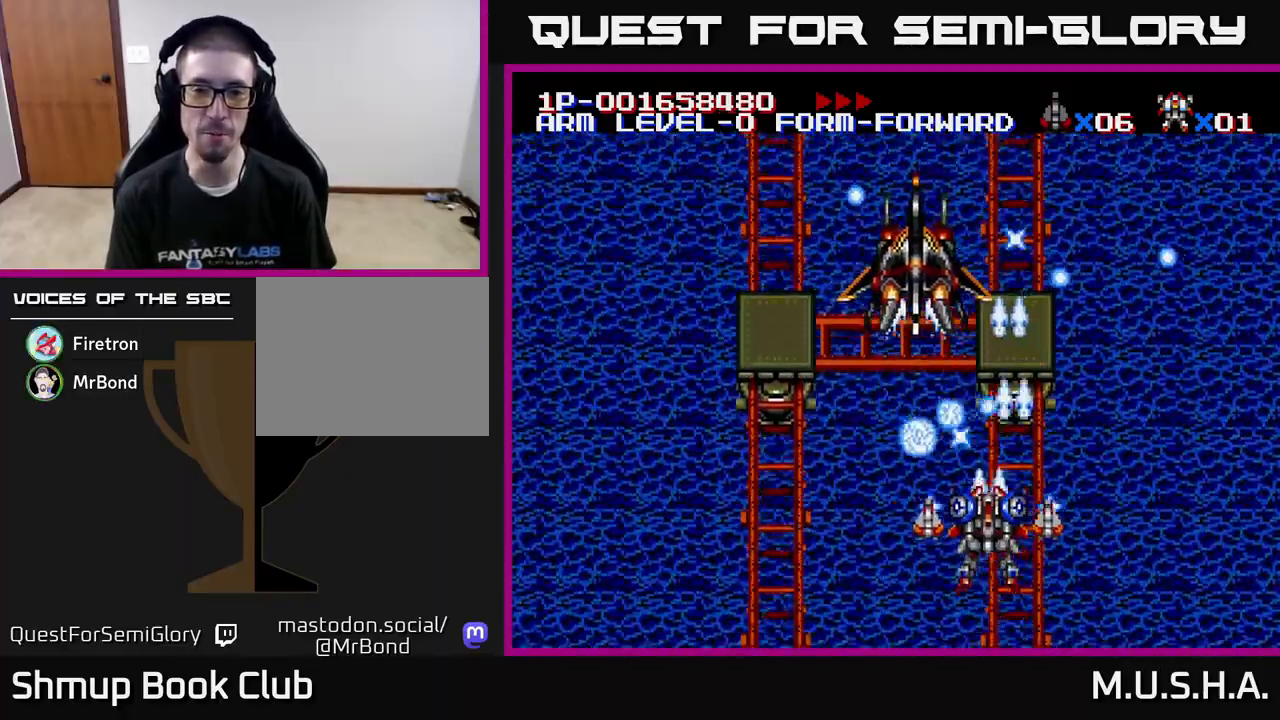
{"buttons": ["X", "Y", "DPAD_DOWN"], "right_stick": "center", "events": [[33, "DPAD_UP", "up"], [150, "DPAD_UP", "down"], [283, "DPAD_UP", "up"], [400, "DPAD_DOWN", "down"], [433, "DPAD_LEFT", "up"]]}
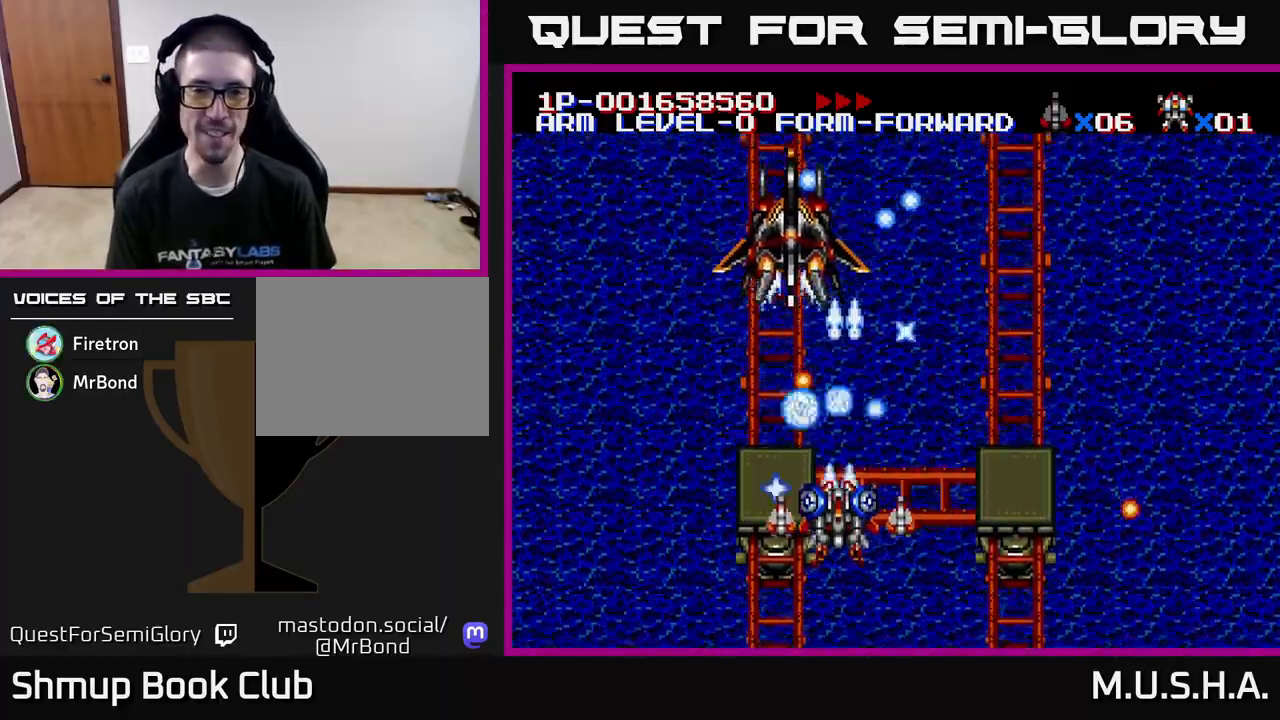
{"buttons": ["X", "Y", "DPAD_UP"], "right_stick": "center", "events": [[17, "DPAD_RIGHT", "down"], [100, "DPAD_DOWN", "up"], [200, "DPAD_RIGHT", "up"], [200, "DPAD_UP", "down"], [233, "DPAD_LEFT", "down"], [500, "DPAD_LEFT", "up"]]}
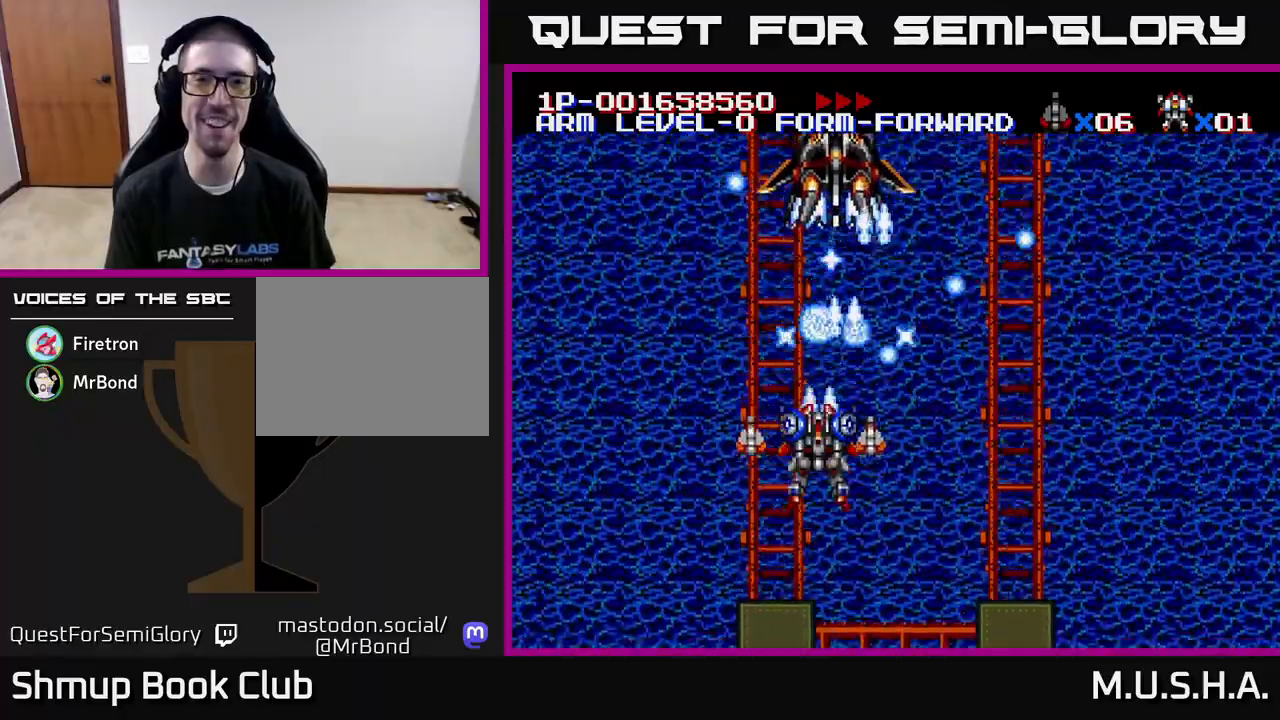
{"buttons": ["X", "Y"], "right_stick": "center", "events": [[450, "DPAD_RIGHT", "down"], [467, "DPAD_UP", "up"], [500, "DPAD_RIGHT", "up"]]}
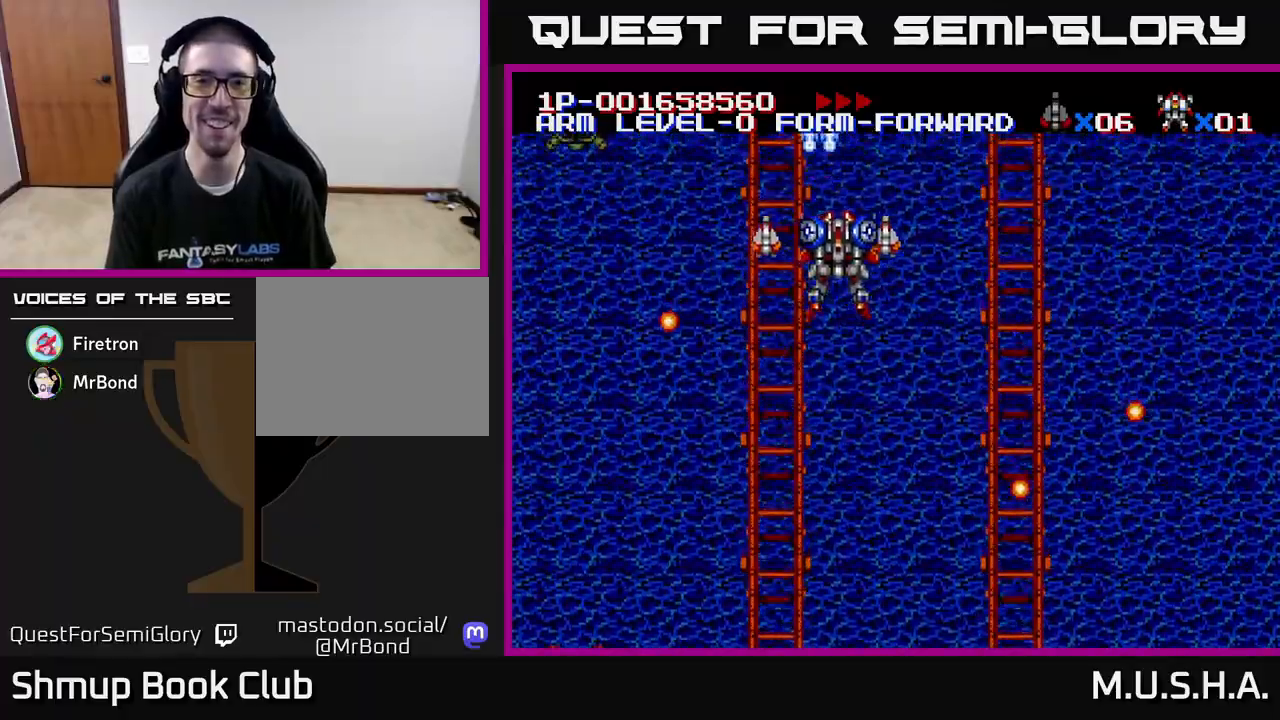
{"buttons": ["X", "Y", "DPAD_DOWN", "DPAD_LEFT"], "right_stick": "center", "events": [[17, "DPAD_DOWN", "down"], [433, "DPAD_LEFT", "down"]]}
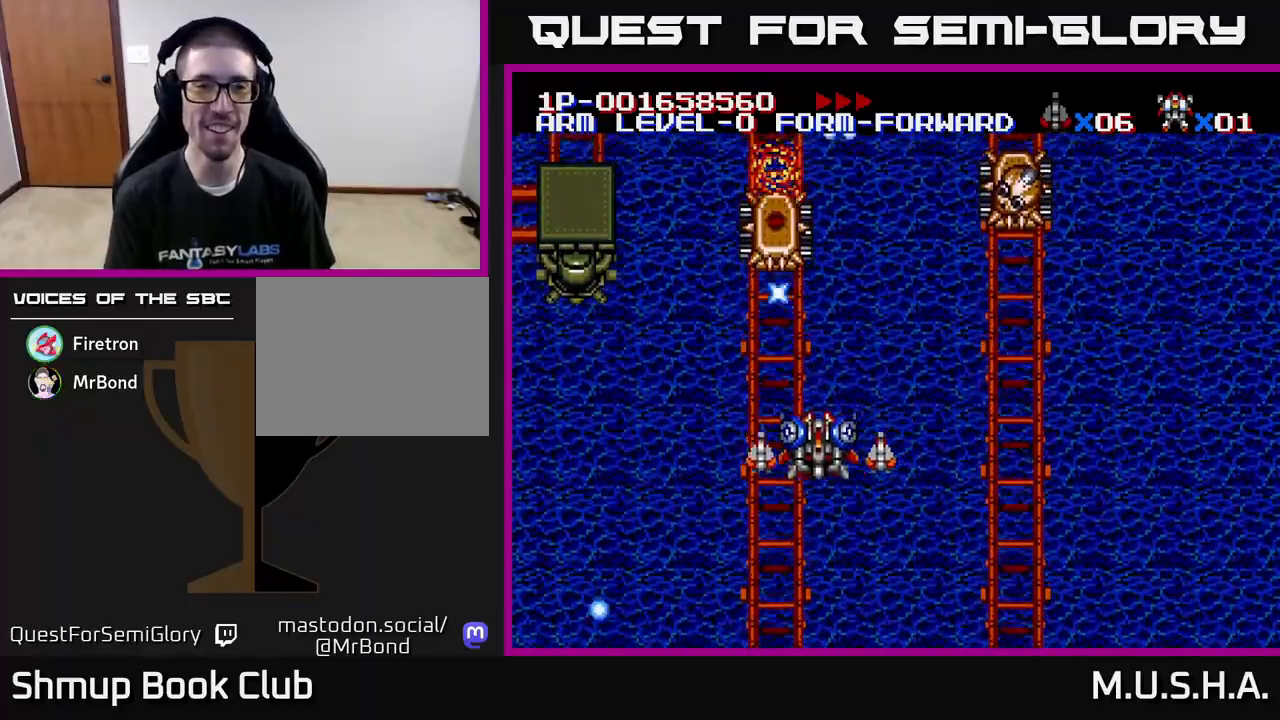
{"buttons": ["X", "Y", "DPAD_RIGHT"], "right_stick": "center", "events": [[50, "DPAD_DOWN", "up"], [217, "DPAD_LEFT", "up"], [250, "DPAD_RIGHT", "down"]]}
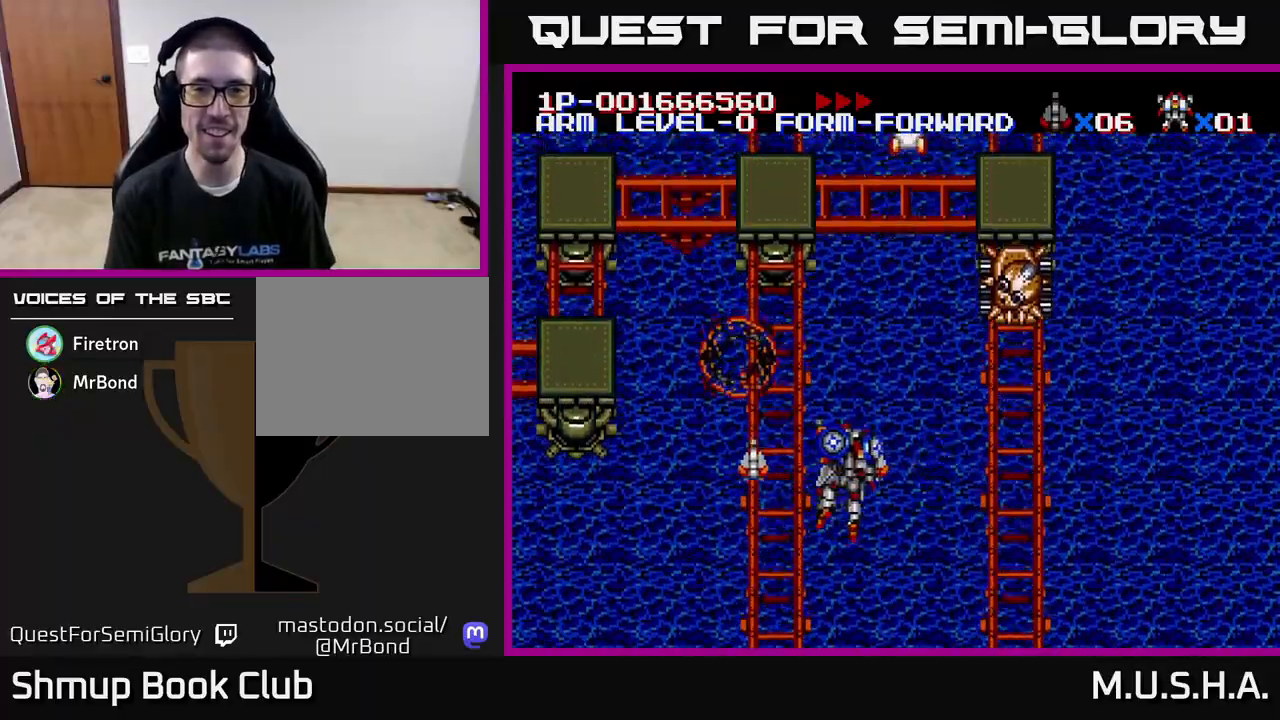
{"buttons": ["X", "Y", "DPAD_DOWN"], "right_stick": "center", "events": [[450, "DPAD_DOWN", "down"], [467, "DPAD_RIGHT", "up"]]}
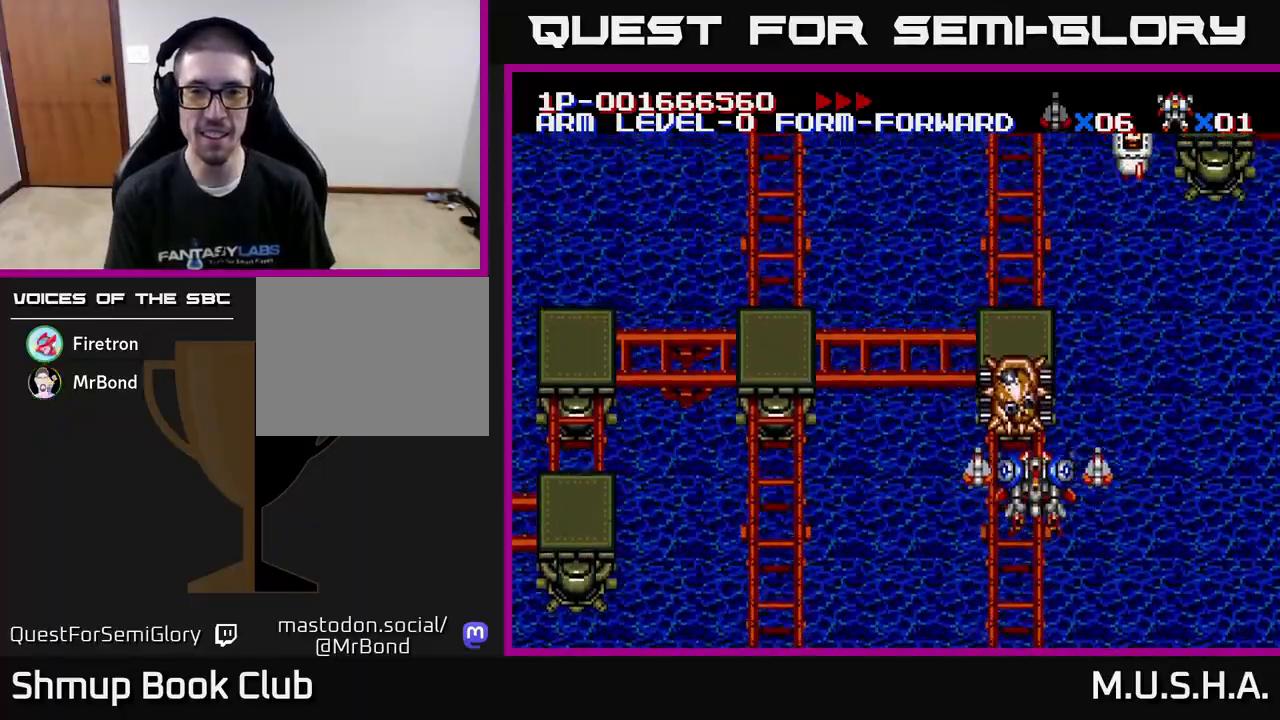
{"buttons": ["X", "DPAD_DOWN", "DPAD_RIGHT"], "right_stick": "center", "events": [[167, "DPAD_DOWN", "up"], [217, "DPAD_LEFT", "down"], [317, "DPAD_LEFT", "up"], [350, "DPAD_RIGHT", "down"], [350, "Y", "up"], [483, "DPAD_DOWN", "down"]]}
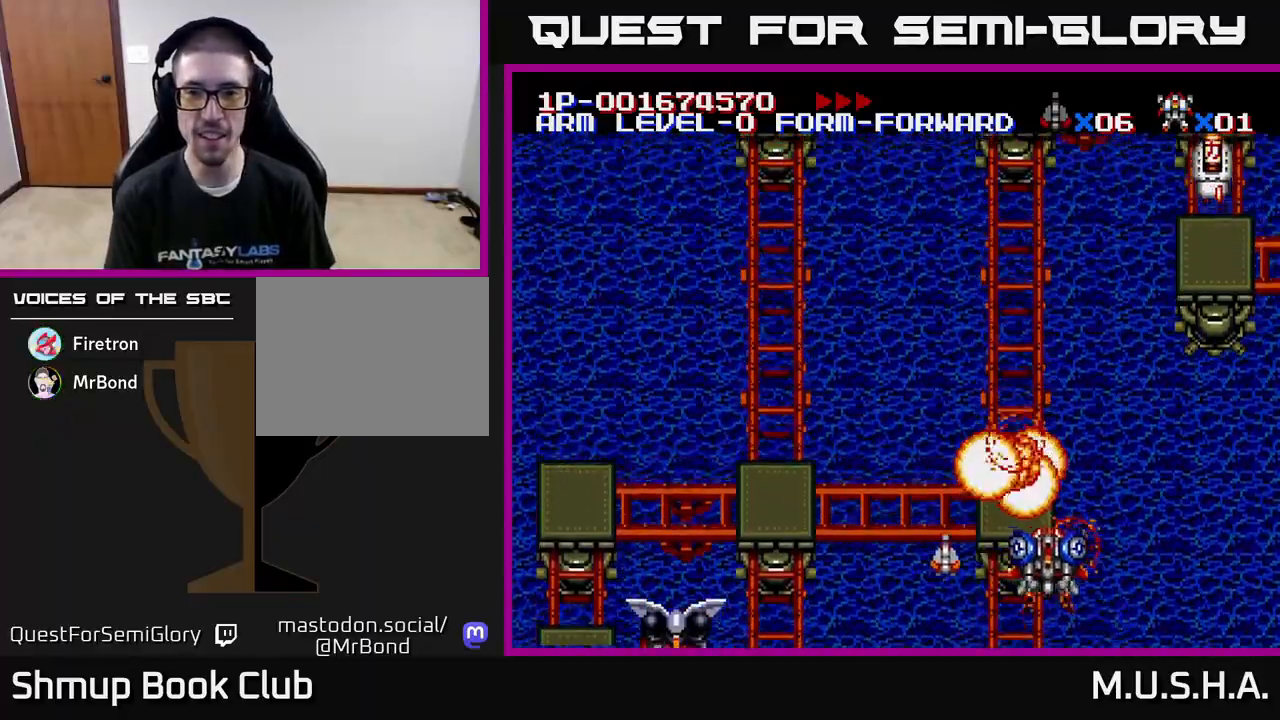
{"buttons": ["X", "Y", "DPAD_UP", "DPAD_LEFT"], "right_stick": "center", "events": [[33, "DPAD_DOWN", "up"], [150, "DPAD_UP", "down"], [317, "Y", "down"], [417, "DPAD_RIGHT", "up"], [500, "DPAD_LEFT", "down"]]}
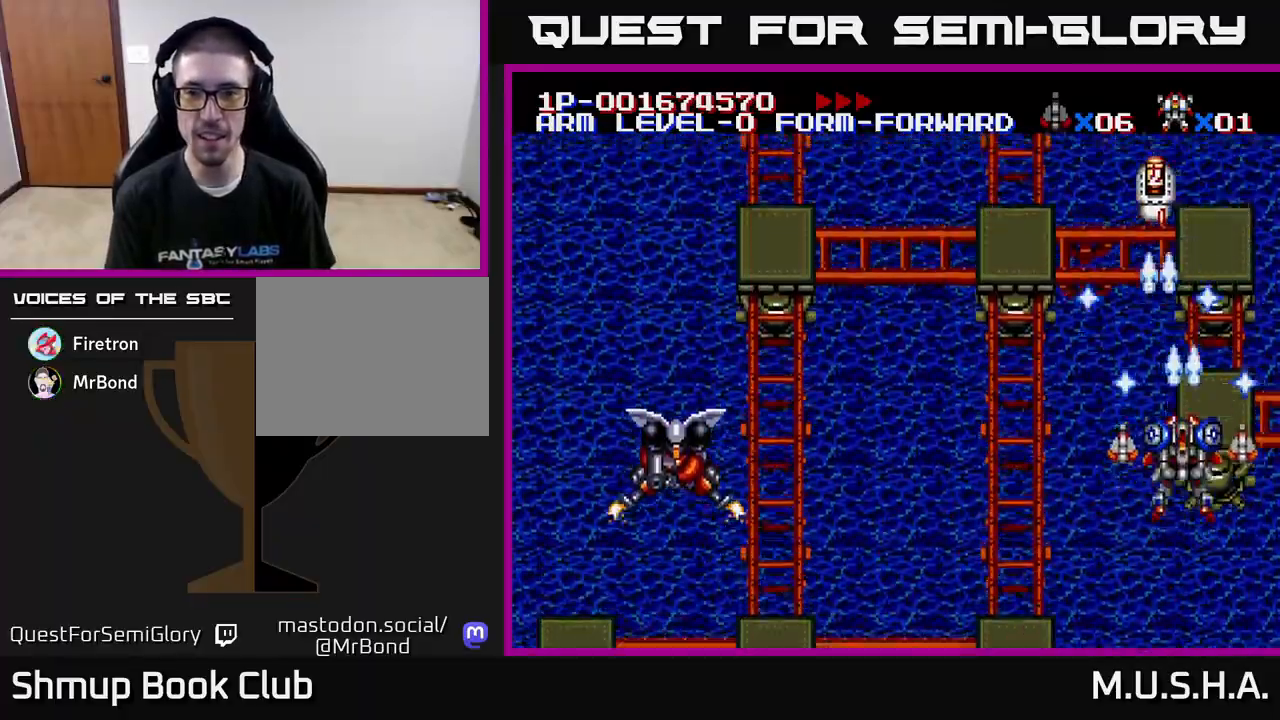
{"buttons": ["X", "Y", "DPAD_UP"], "right_stick": "center", "events": [[467, "DPAD_LEFT", "up"]]}
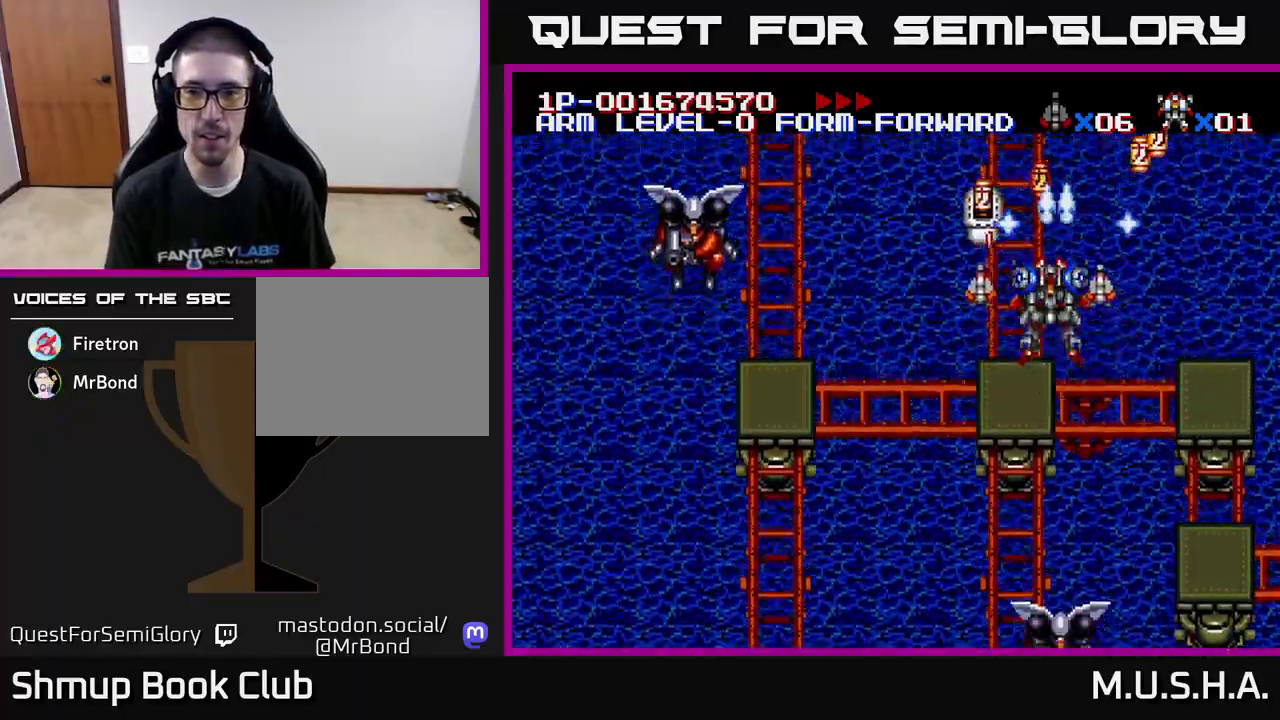
{"buttons": ["X", "Y", "DPAD_DOWN"], "right_stick": "center", "events": [[33, "DPAD_LEFT", "down"], [183, "DPAD_UP", "up"], [367, "DPAD_DOWN", "down"], [483, "DPAD_LEFT", "up"]]}
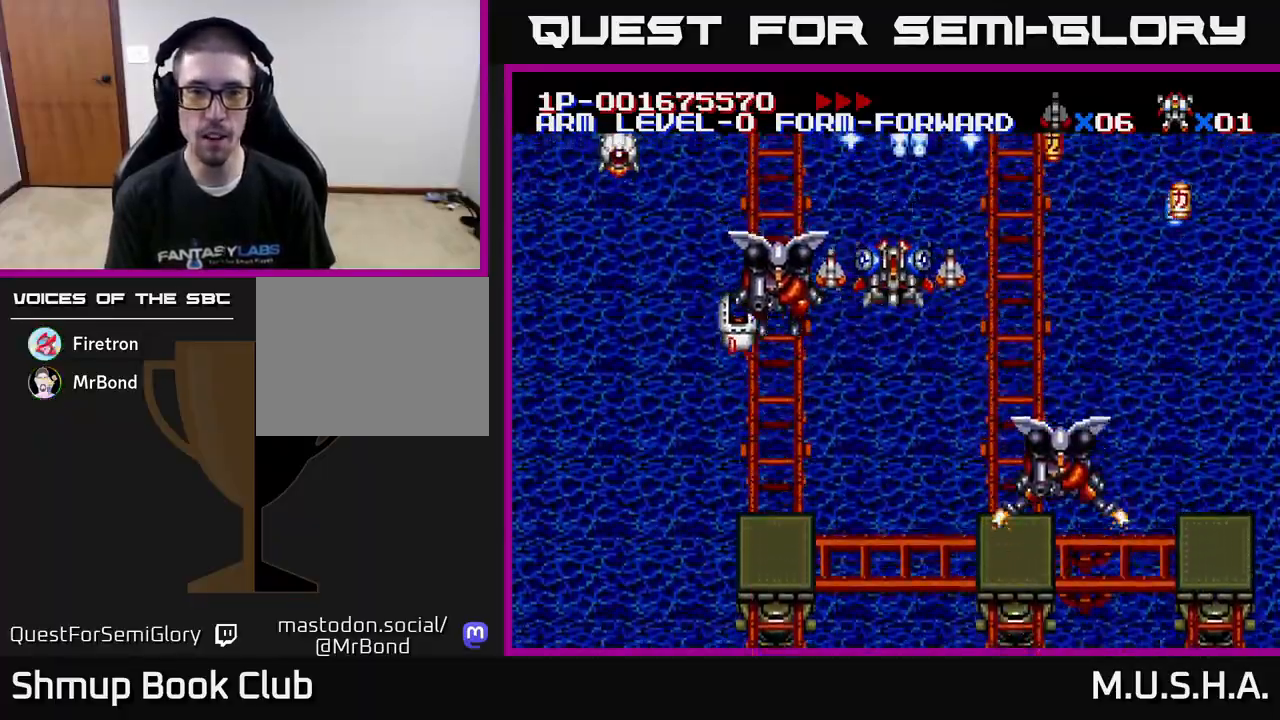
{"buttons": ["X", "Y", "DPAD_RIGHT"], "right_stick": "center", "events": [[67, "DPAD_RIGHT", "down"], [183, "DPAD_RIGHT", "up"], [250, "DPAD_RIGHT", "down"], [417, "DPAD_DOWN", "up"]]}
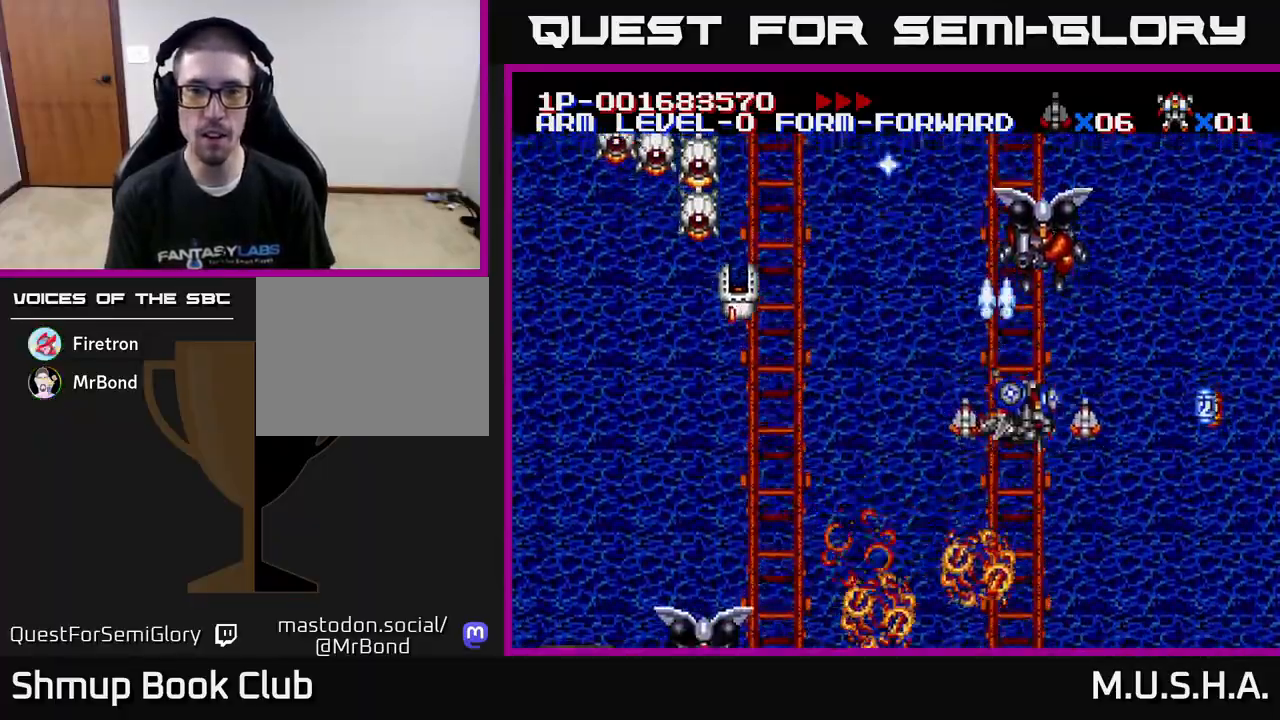
{"buttons": ["X", "Y", "DPAD_LEFT"], "right_stick": "center", "events": [[83, "DPAD_RIGHT", "up"], [117, "DPAD_LEFT", "down"], [167, "DPAD_DOWN", "down"], [500, "DPAD_DOWN", "up"]]}
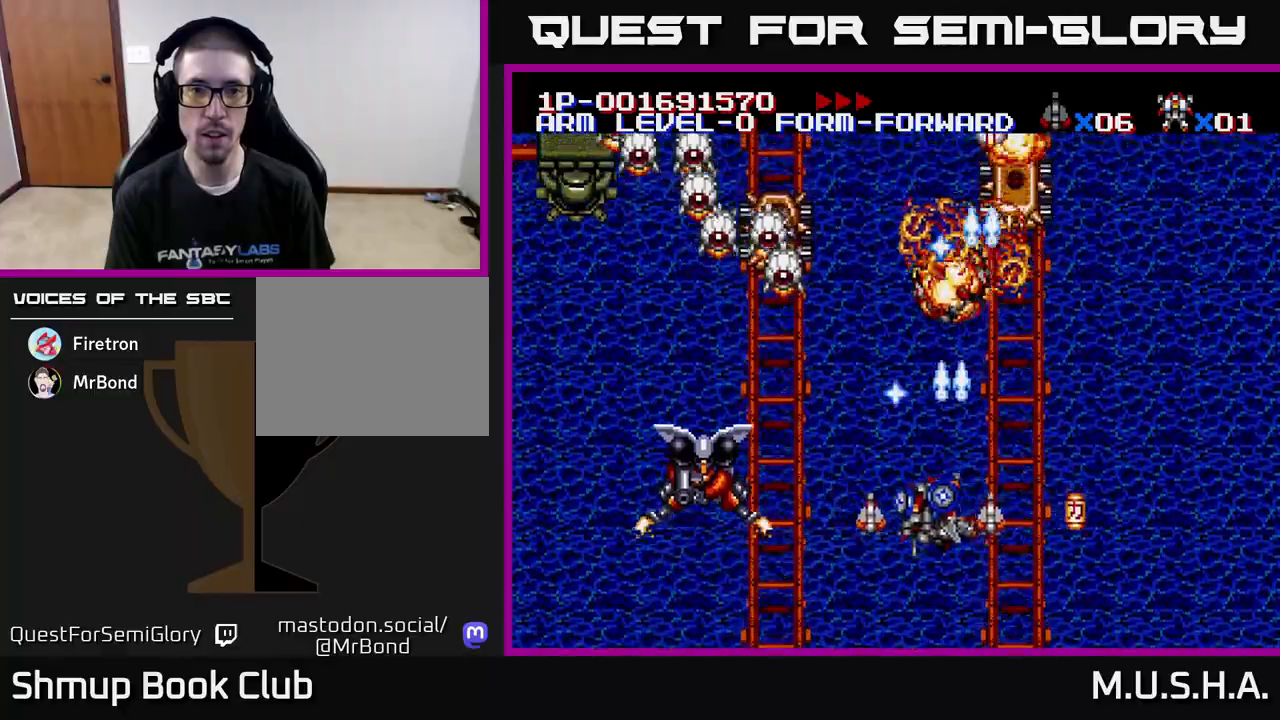
{"buttons": ["X", "Y", "DPAD_UP", "DPAD_RIGHT"], "right_stick": "center", "events": [[250, "DPAD_DOWN", "down"], [367, "DPAD_DOWN", "up"], [433, "DPAD_UP", "down"], [467, "DPAD_LEFT", "up"], [500, "DPAD_RIGHT", "down"]]}
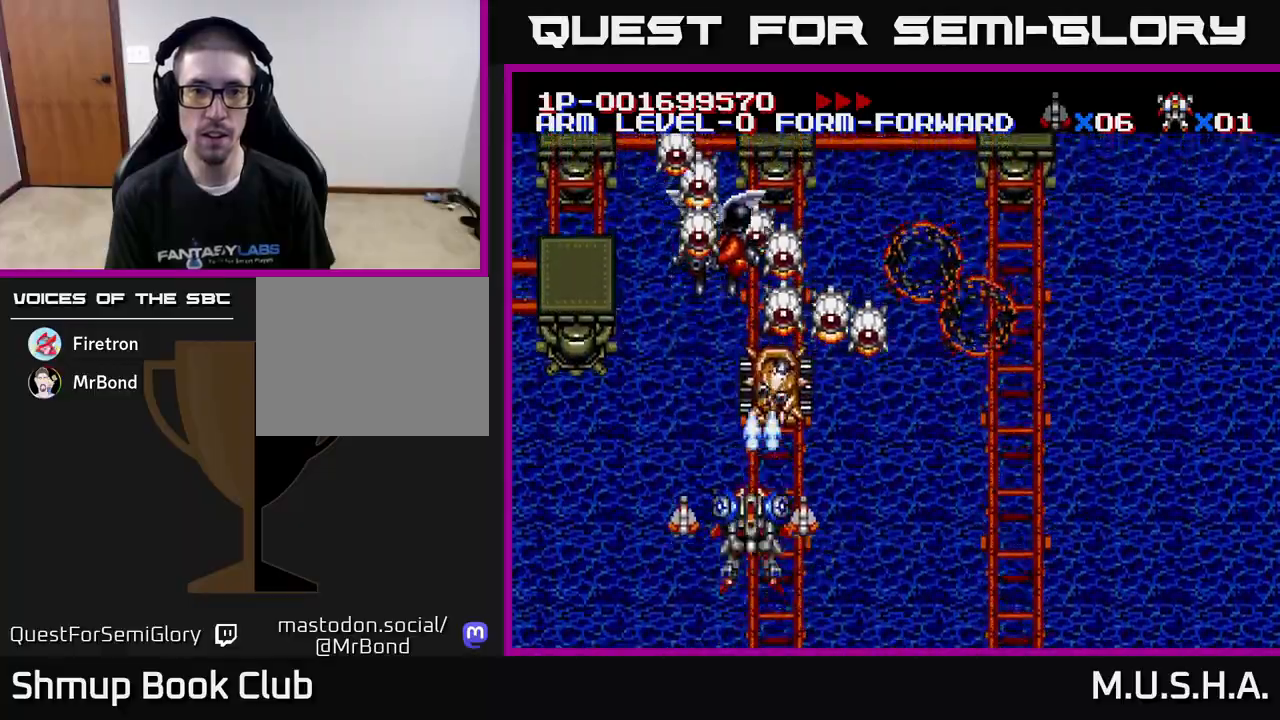
{"buttons": ["X", "Y"], "right_stick": "center", "events": [[33, "DPAD_RIGHT", "up"], [117, "DPAD_UP", "up"], [133, "DPAD_RIGHT", "down"], [150, "DPAD_DOWN", "down"], [300, "DPAD_DOWN", "up"], [317, "DPAD_RIGHT", "up"]]}
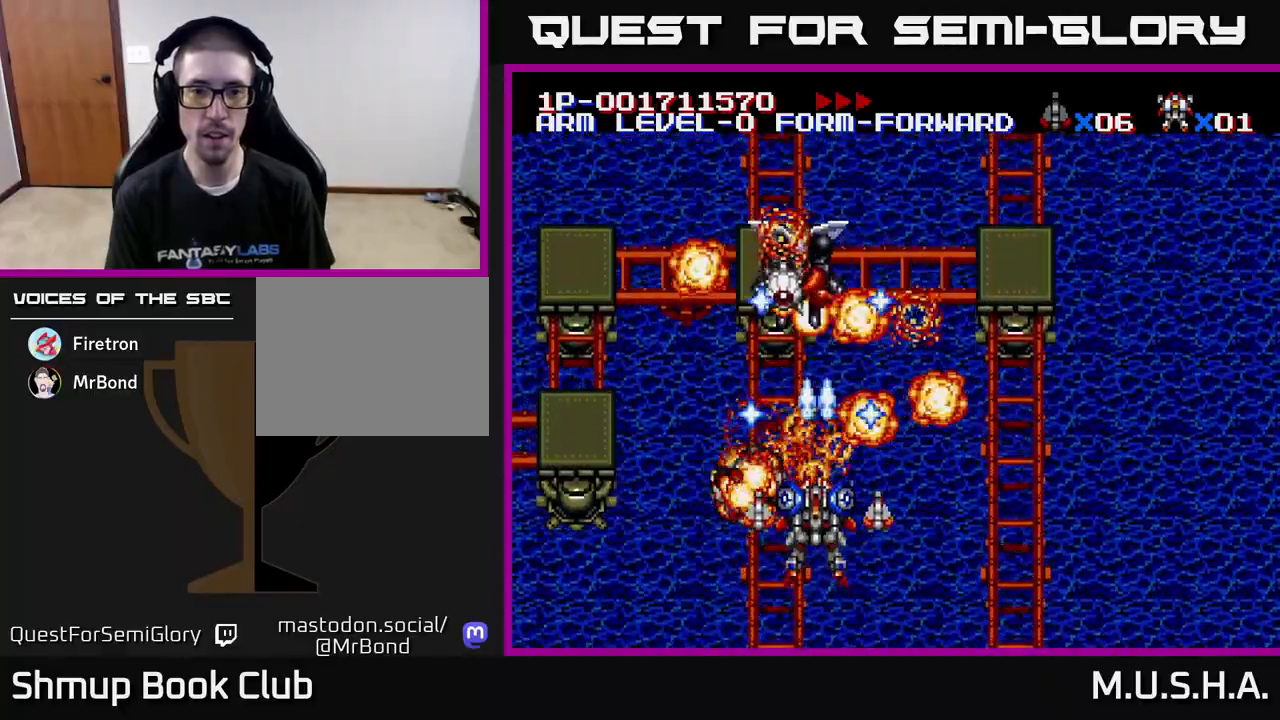
{"buttons": ["X", "Y", "DPAD_UP"], "right_stick": "center", "events": [[383, "DPAD_UP", "down"]]}
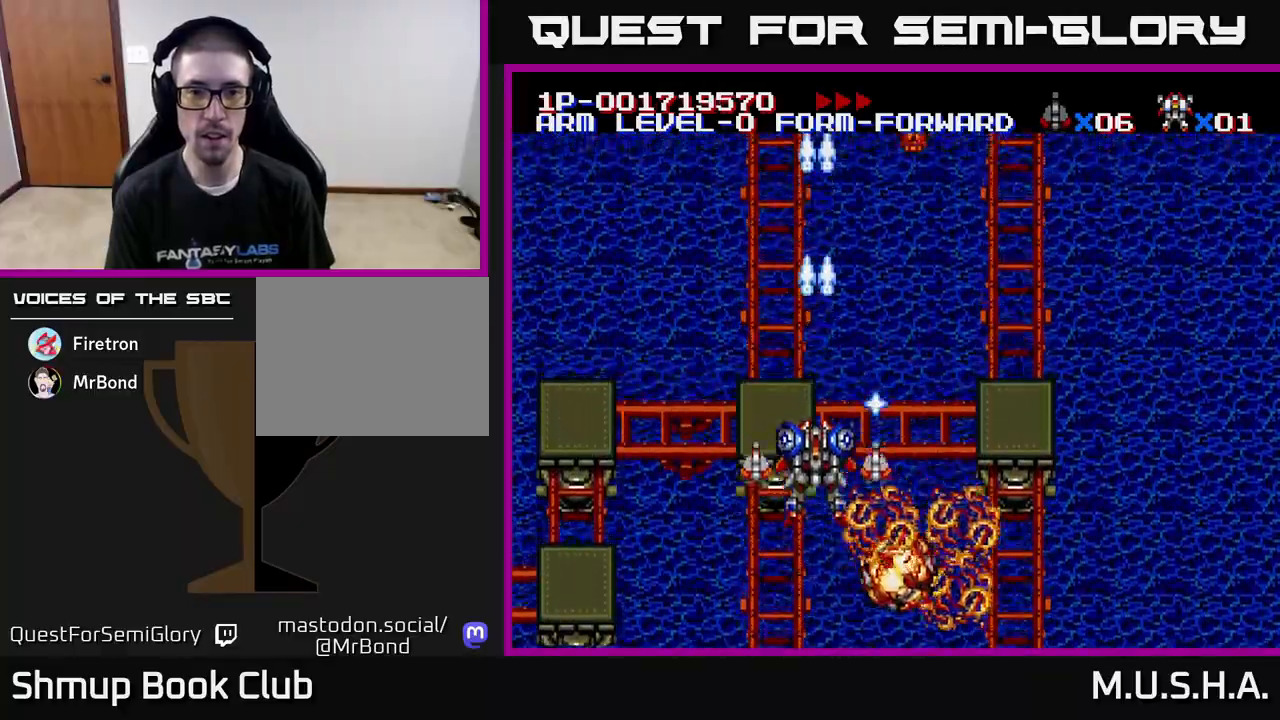
{"buttons": ["X", "Y", "DPAD_LEFT"], "right_stick": "center", "events": [[33, "DPAD_RIGHT", "down"], [317, "DPAD_UP", "up"], [367, "DPAD_RIGHT", "up"], [383, "DPAD_DOWN", "down"], [417, "DPAD_LEFT", "down"], [500, "DPAD_DOWN", "up"]]}
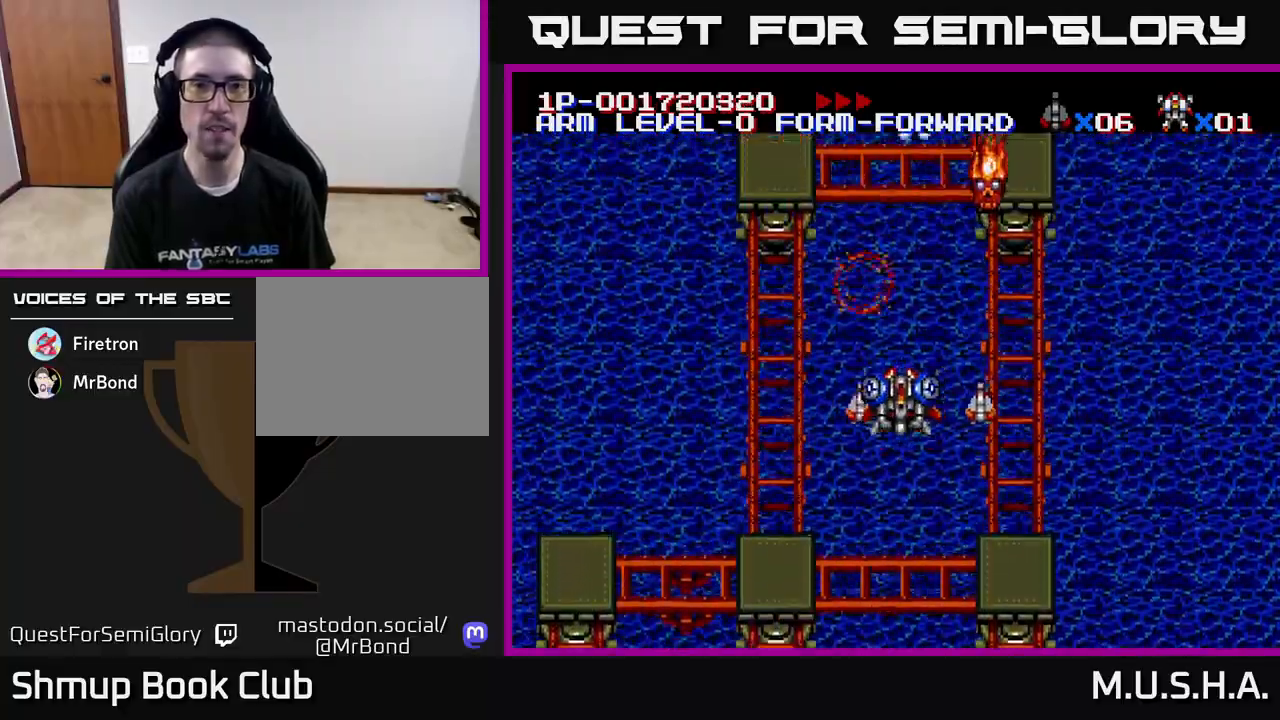
{"buttons": ["X", "Y", "DPAD_RIGHT"], "right_stick": "center", "events": [[117, "DPAD_LEFT", "up"], [150, "DPAD_RIGHT", "down"], [233, "DPAD_DOWN", "down"], [267, "DPAD_DOWN", "up"]]}
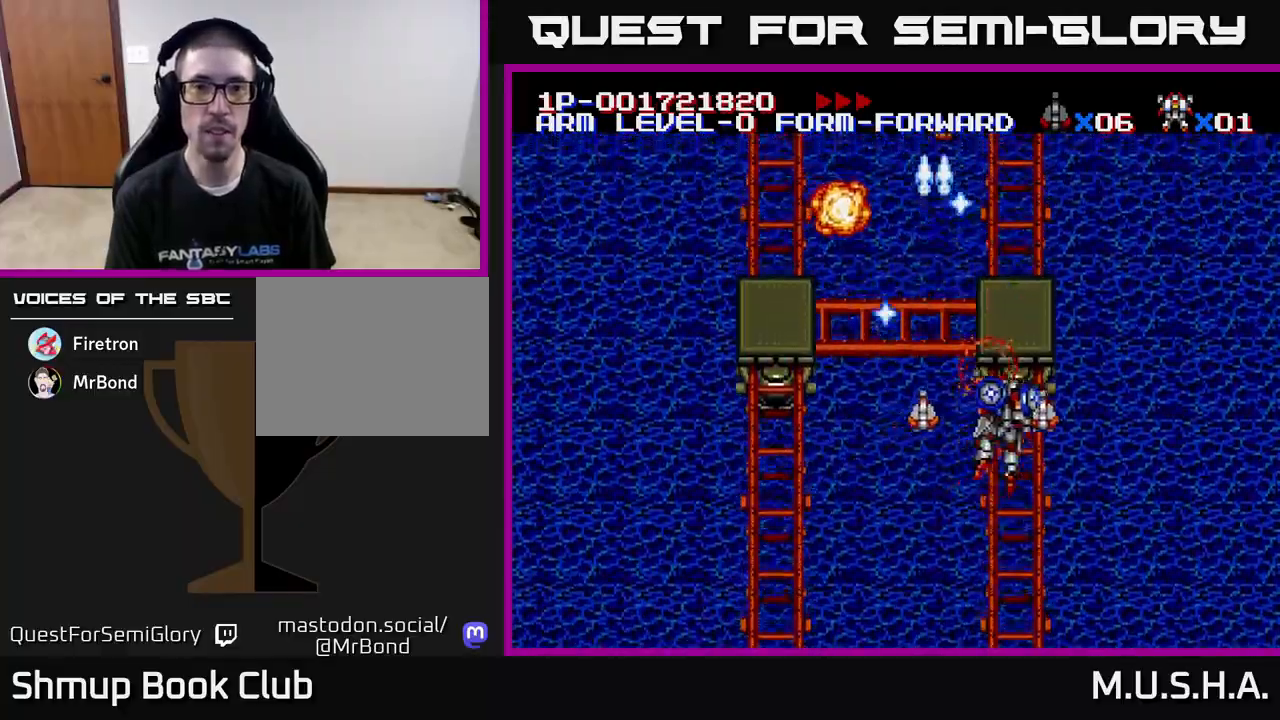
{"buttons": ["X", "Y", "DPAD_LEFT"], "right_stick": "center", "events": [[50, "DPAD_RIGHT", "up"], [83, "DPAD_LEFT", "down"]]}
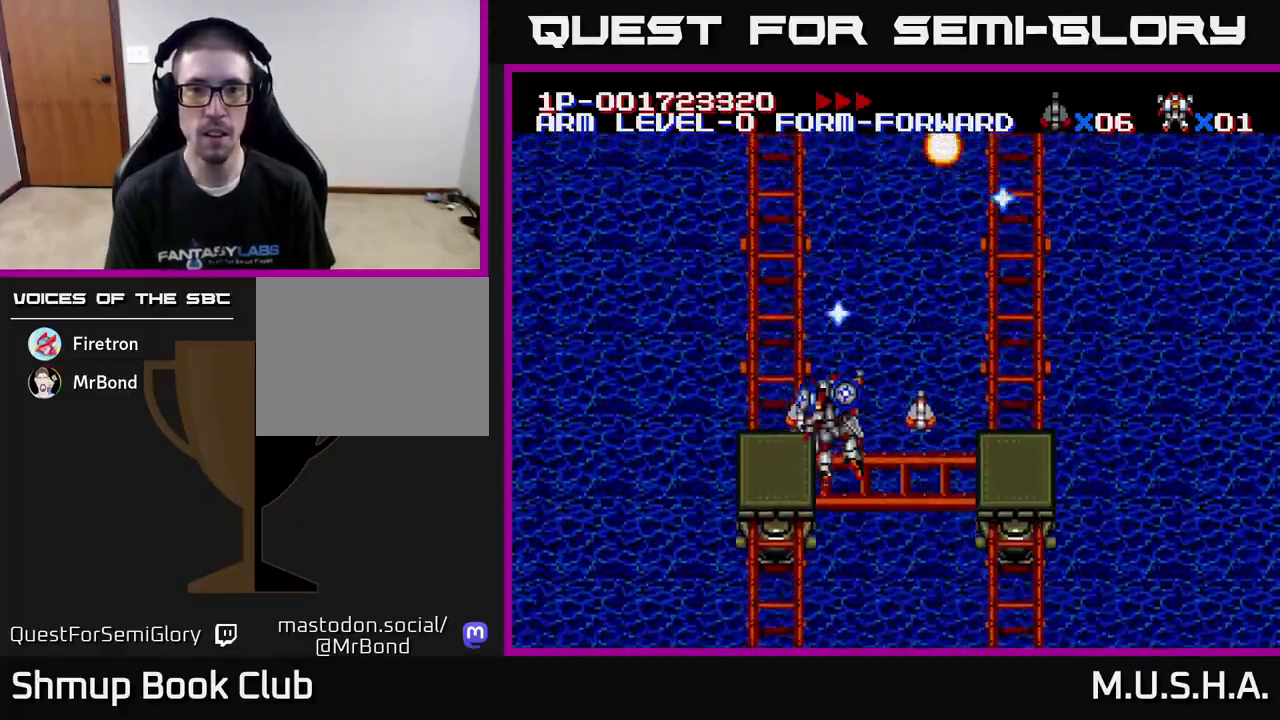
{"buttons": ["X", "Y", "DPAD_RIGHT"], "right_stick": "center", "events": [[50, "DPAD_LEFT", "up"], [83, "DPAD_RIGHT", "down"]]}
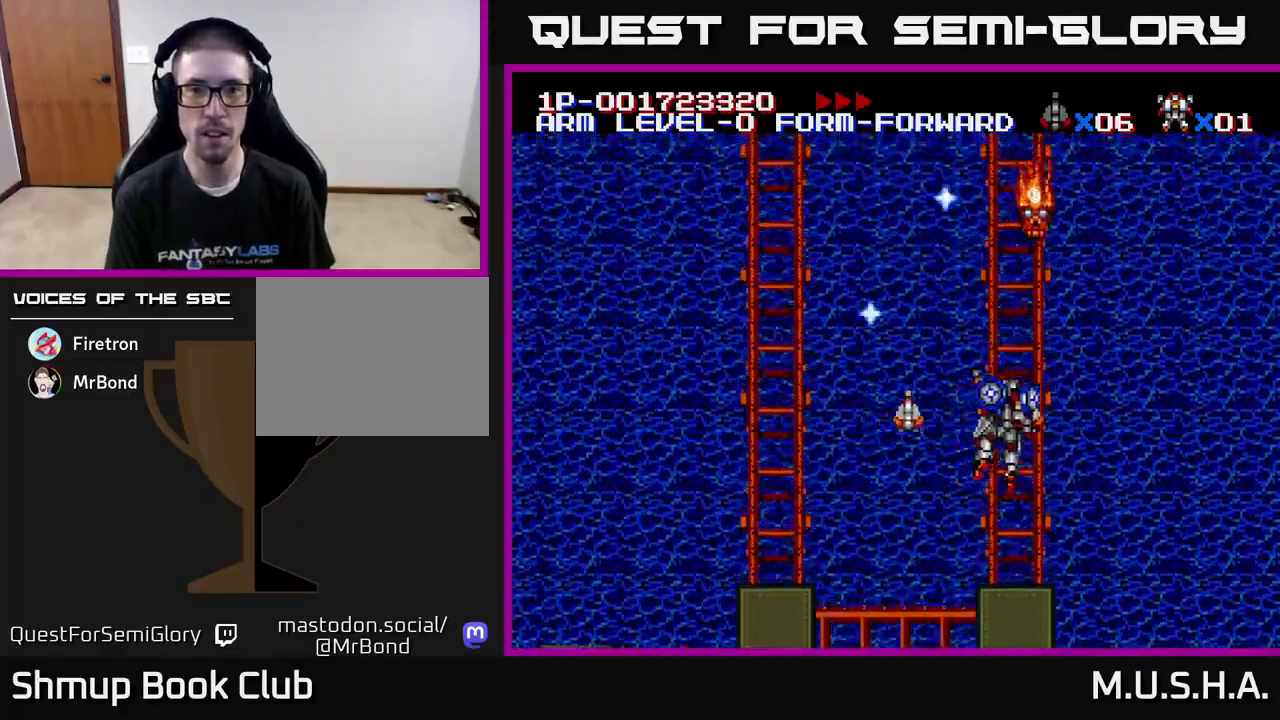
{"buttons": ["X", "Y", "DPAD_DOWN"], "right_stick": "center", "events": [[17, "DPAD_RIGHT", "up"], [100, "DPAD_LEFT", "down"], [250, "DPAD_LEFT", "up"], [300, "DPAD_DOWN", "down"], [300, "DPAD_RIGHT", "down"], [317, "Y", "up"], [367, "DPAD_DOWN", "up"], [383, "DPAD_DOWN", "down"], [417, "Y", "down"], [500, "DPAD_RIGHT", "up"]]}
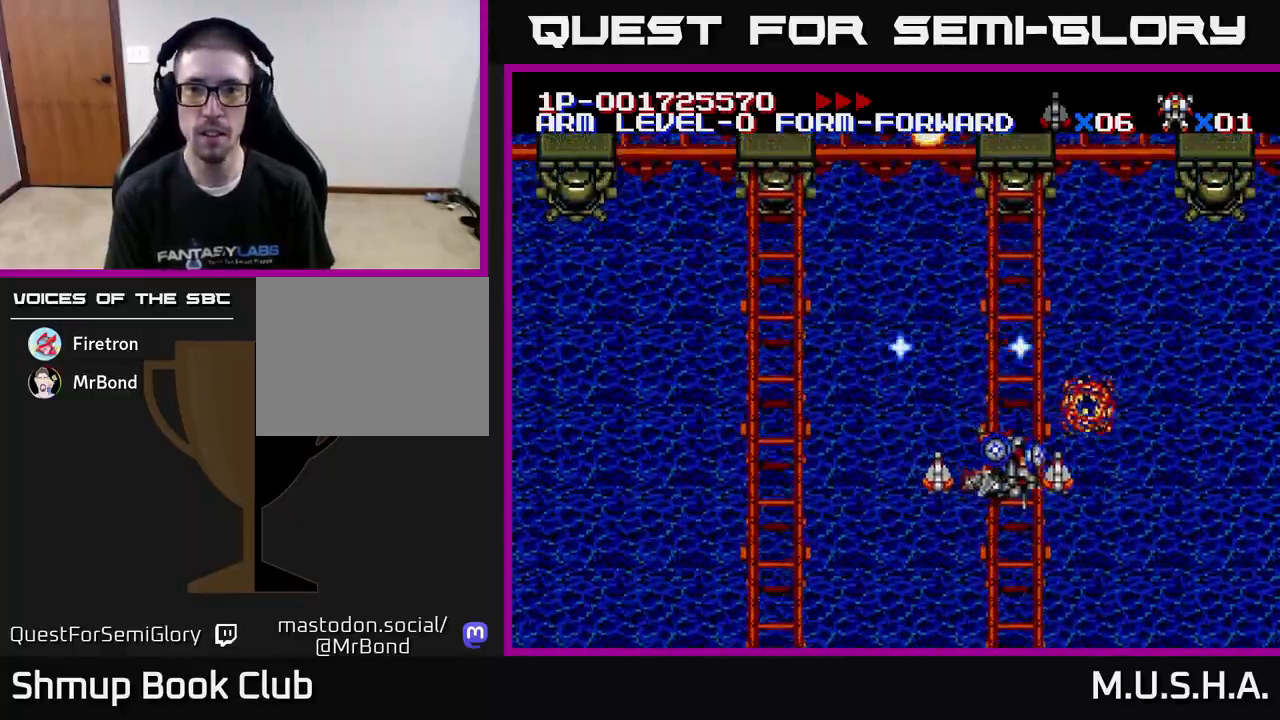
{"buttons": ["X", "Y", "DPAD_LEFT"], "right_stick": "center", "events": [[67, "DPAD_DOWN", "up"], [83, "DPAD_LEFT", "down"], [150, "DPAD_UP", "down"], [450, "DPAD_UP", "up"]]}
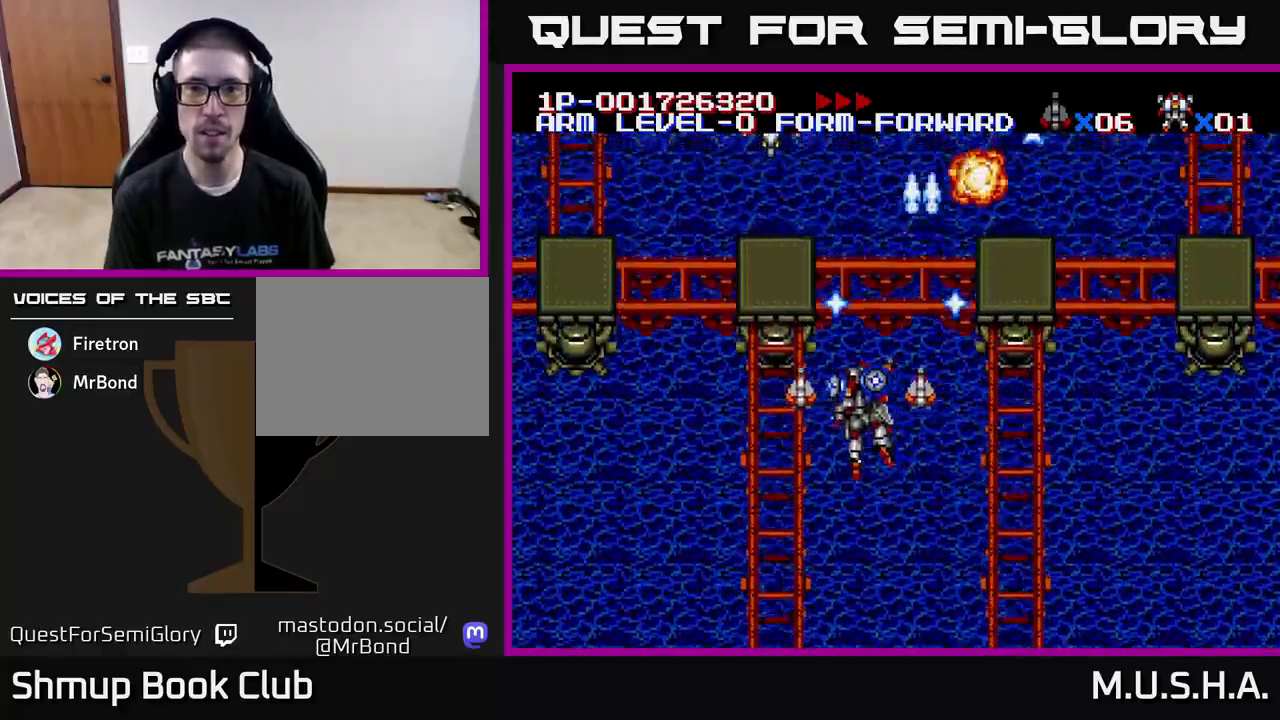
{"buttons": ["X", "Y", "DPAD_RIGHT"], "right_stick": "center", "events": [[167, "DPAD_LEFT", "up"], [233, "DPAD_DOWN", "down"], [250, "DPAD_DOWN", "up"], [250, "DPAD_RIGHT", "down"]]}
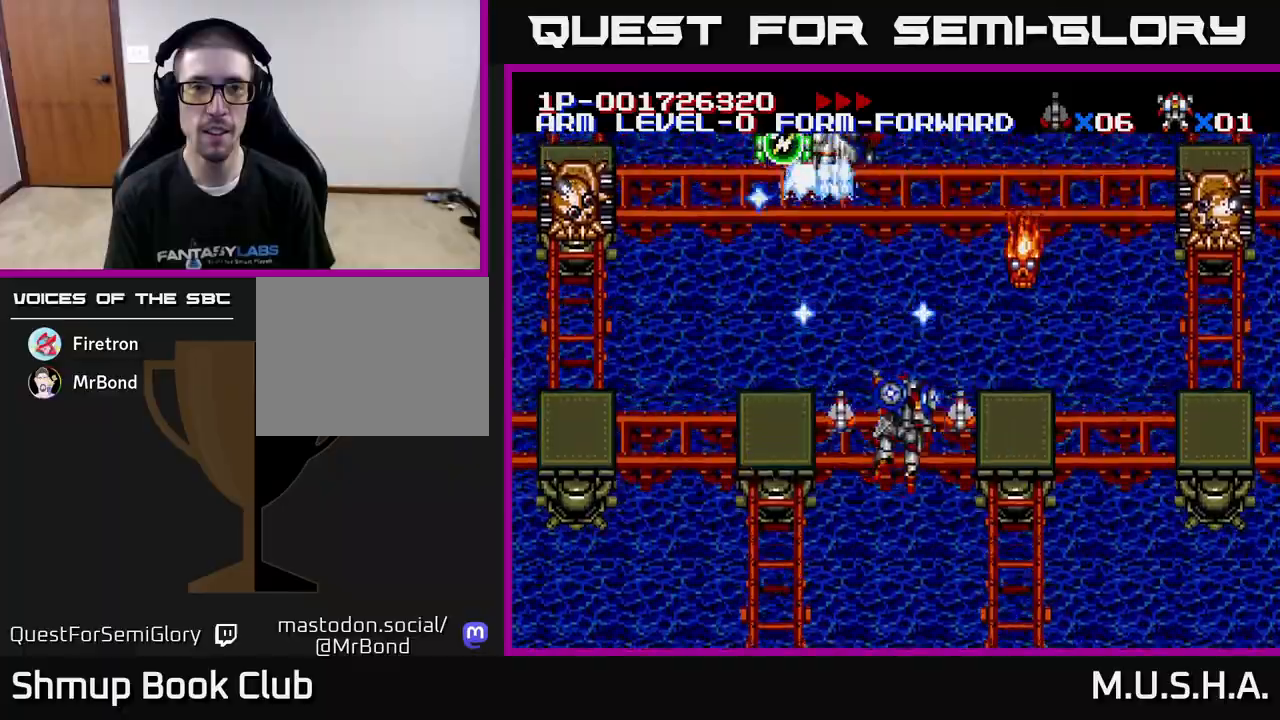
{"buttons": ["X", "Y", "DPAD_LEFT"], "right_stick": "center", "events": [[183, "DPAD_DOWN", "down"], [217, "DPAD_RIGHT", "up"], [333, "DPAD_LEFT", "down"], [350, "DPAD_DOWN", "up"]]}
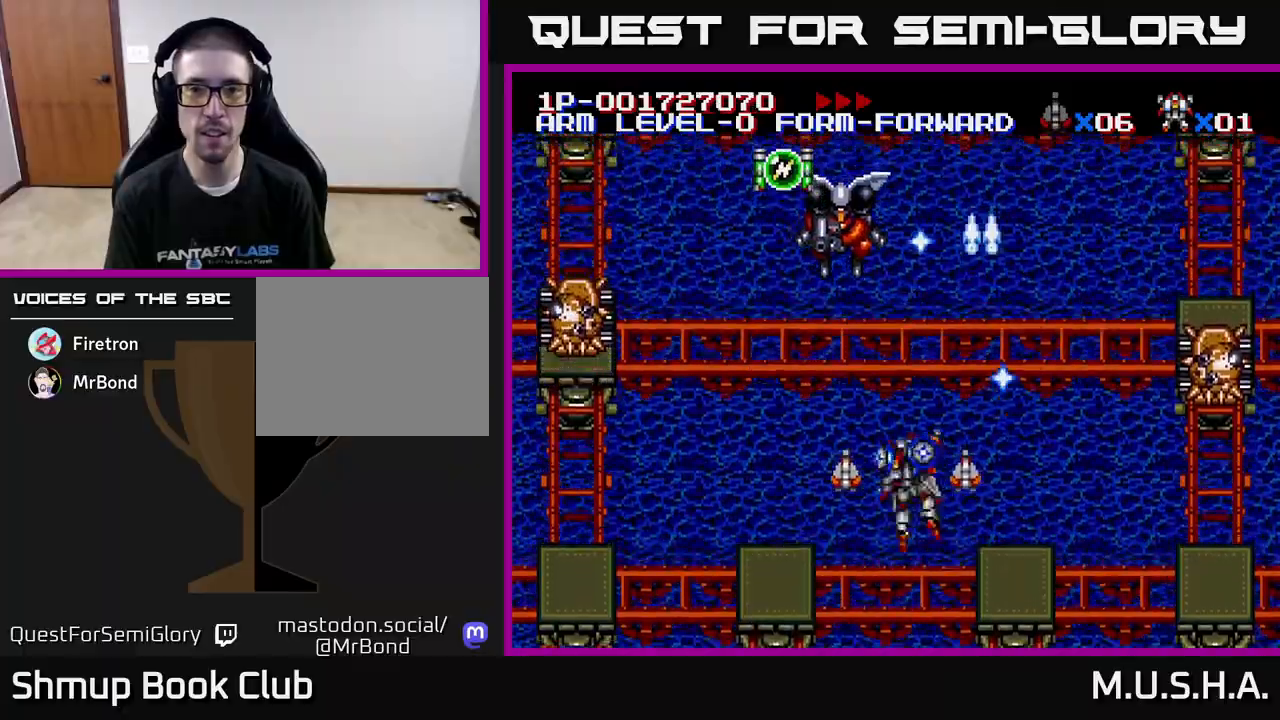
{"buttons": ["X", "Y", "DPAD_UP"], "right_stick": "center", "events": [[50, "DPAD_UP", "down"], [333, "DPAD_UP", "up"], [350, "DPAD_UP", "down"], [467, "DPAD_LEFT", "up"]]}
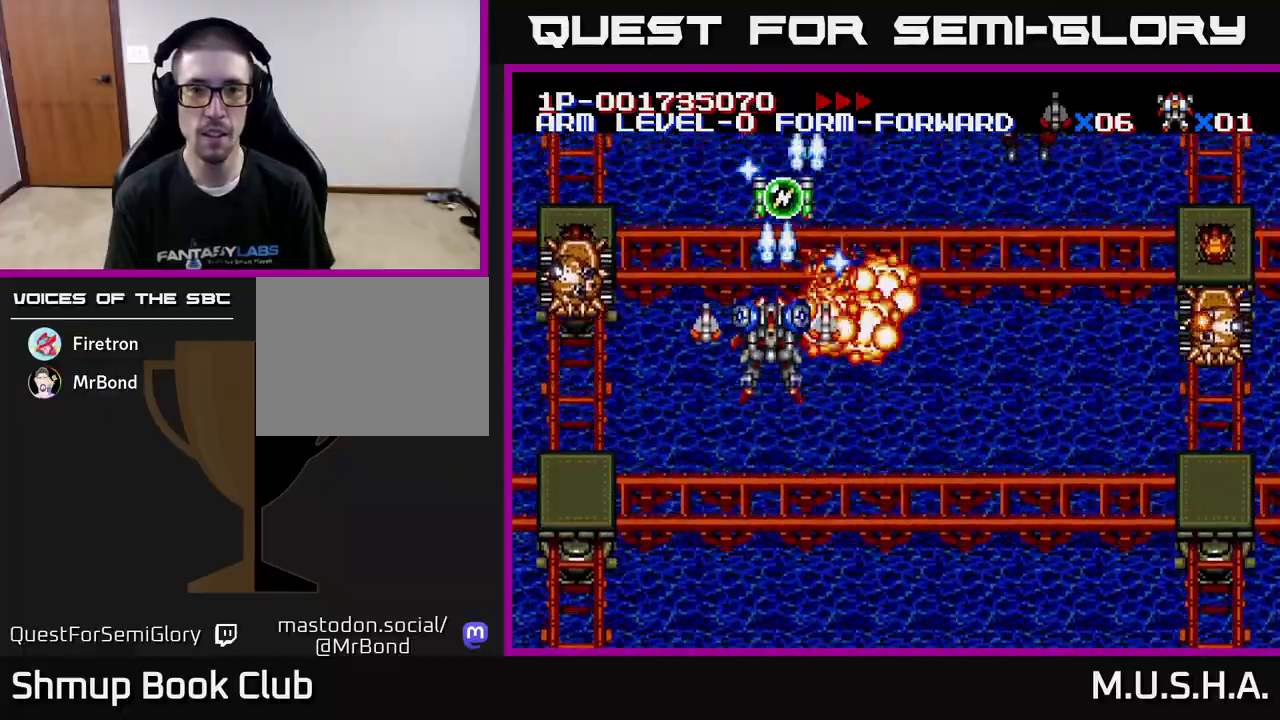
{"buttons": ["X", "Y", "DPAD_DOWN", "DPAD_RIGHT"], "right_stick": "center", "events": [[333, "DPAD_UP", "up"], [350, "DPAD_DOWN", "down"], [433, "DPAD_RIGHT", "down"]]}
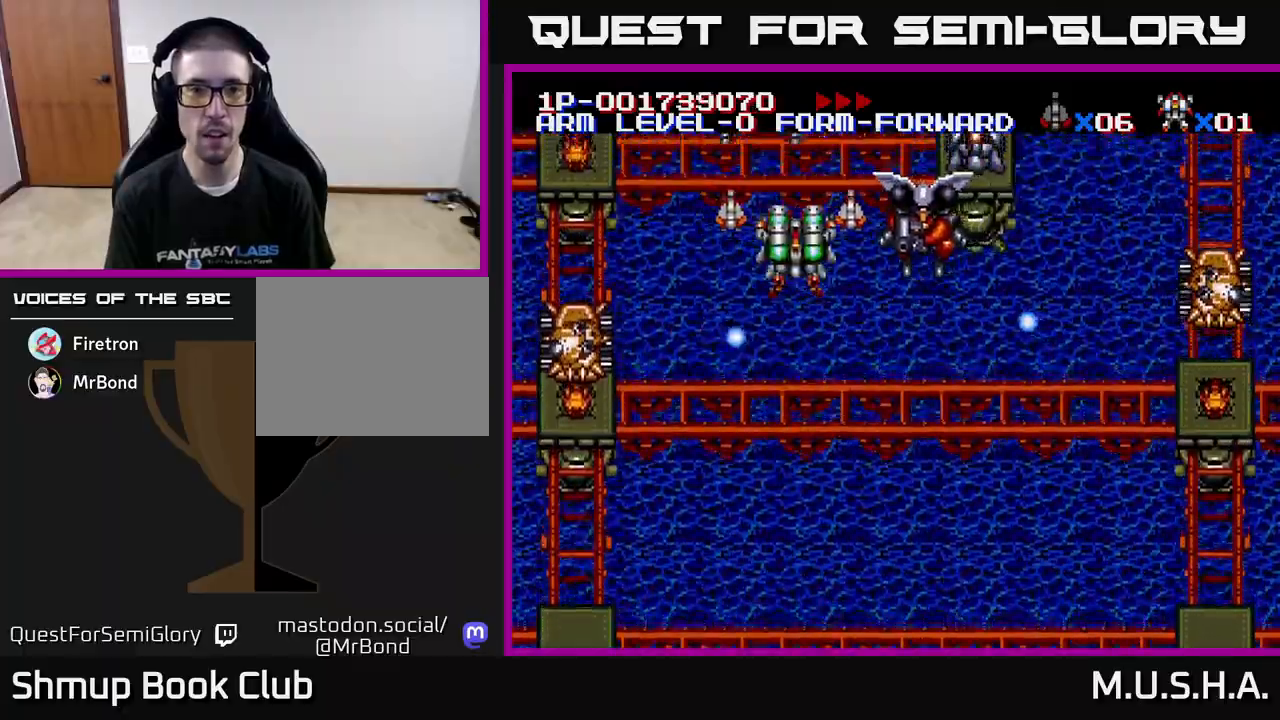
{"buttons": ["X", "Y", "DPAD_DOWN"], "right_stick": "center", "events": [[100, "DPAD_RIGHT", "up"], [117, "DPAD_DOWN", "up"], [117, "DPAD_LEFT", "down"], [233, "DPAD_DOWN", "down"], [350, "DPAD_LEFT", "up"]]}
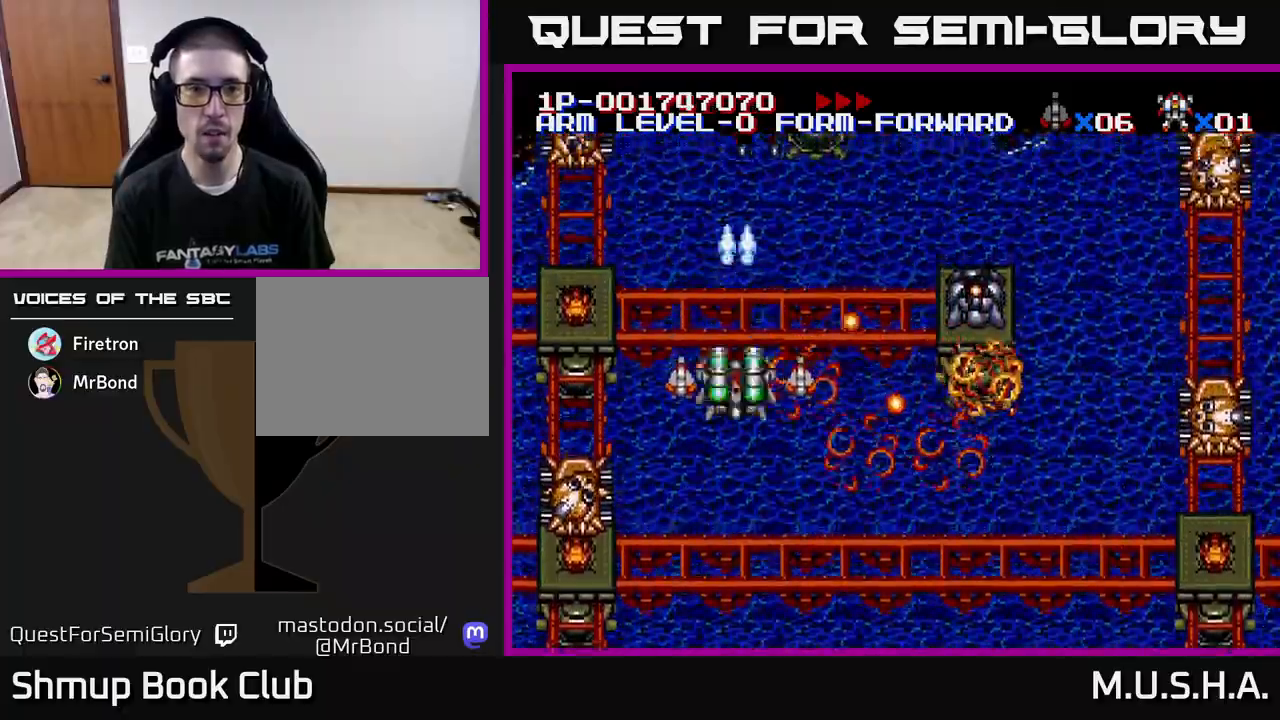
{"buttons": ["X", "Y", "DPAD_DOWN", "DPAD_LEFT"], "right_stick": "center", "events": [[33, "DPAD_LEFT", "down"]]}